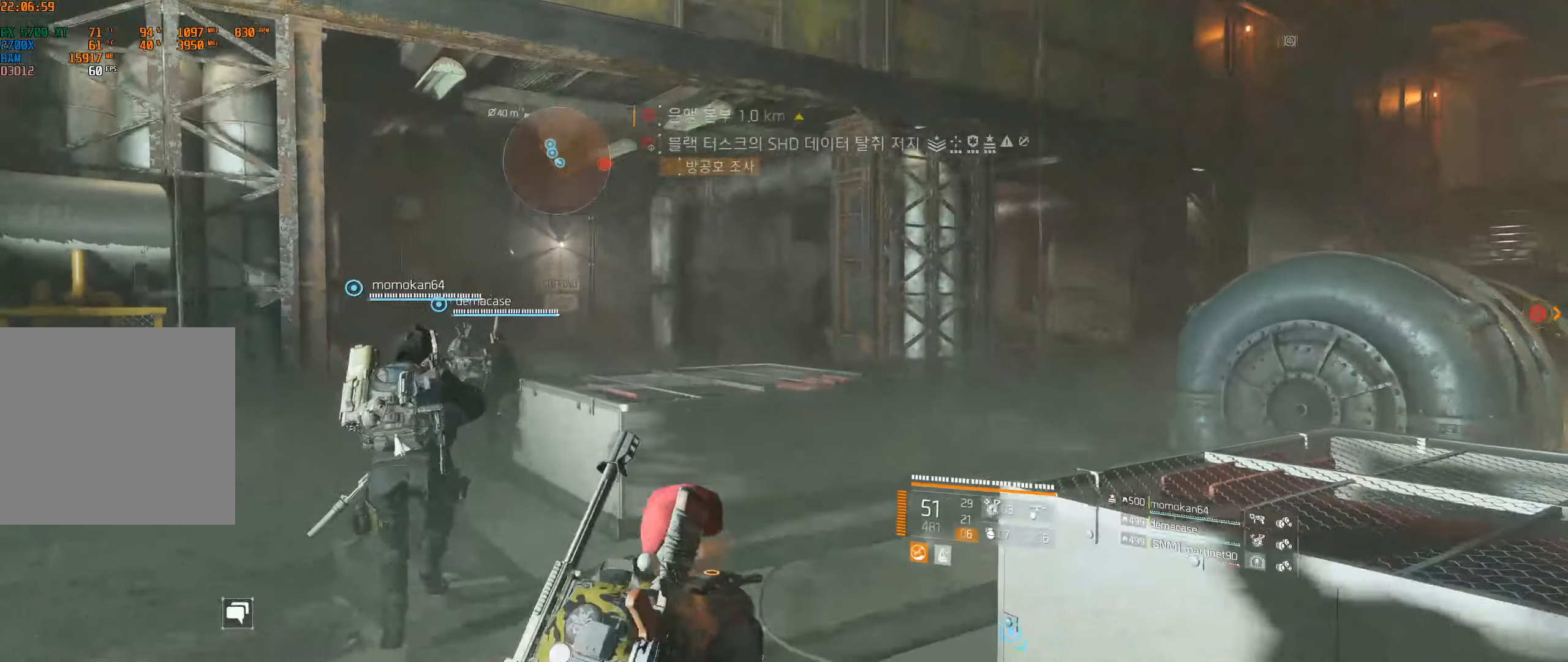
Gameplay with a controller (Xbox layout); each line is a JSON object with the inputs held at the frame after it (dt_ms = milliseconds from this image to that frame). "events" lists button and stick changes between this image and that frame as [ms after this image, input, new state], when the widget could be followed in between. Not read: DPAD_DOWN DPAD_LEFT DPAD_RIGHT DPAD_UP HOME L1 L2 L3 R1 R2 R3 other_buttons right_stick.
{"dt_ms": 500, "buttons": [], "left_stick": "up-left", "events": [[416, "B", "down"], [433, "B", "up"]]}
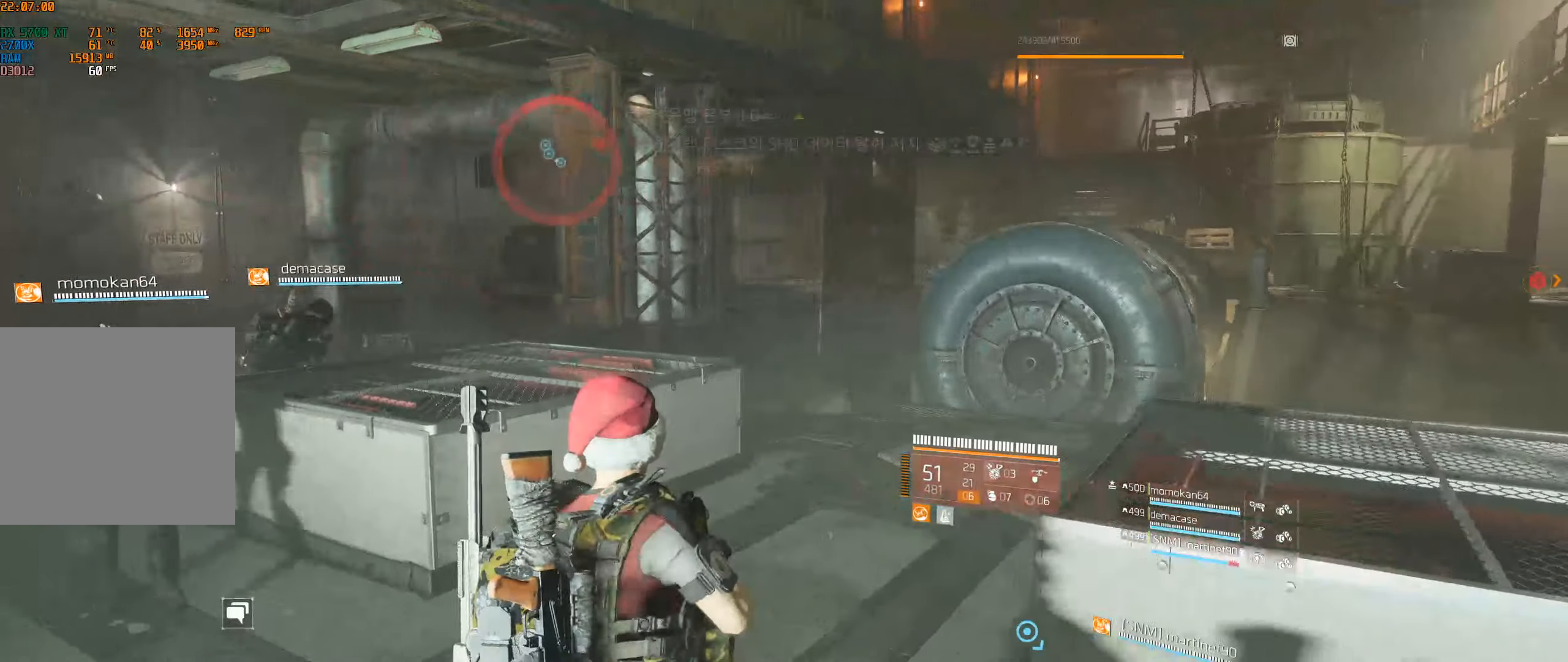
{"dt_ms": 500, "buttons": [], "left_stick": "up-left", "events": []}
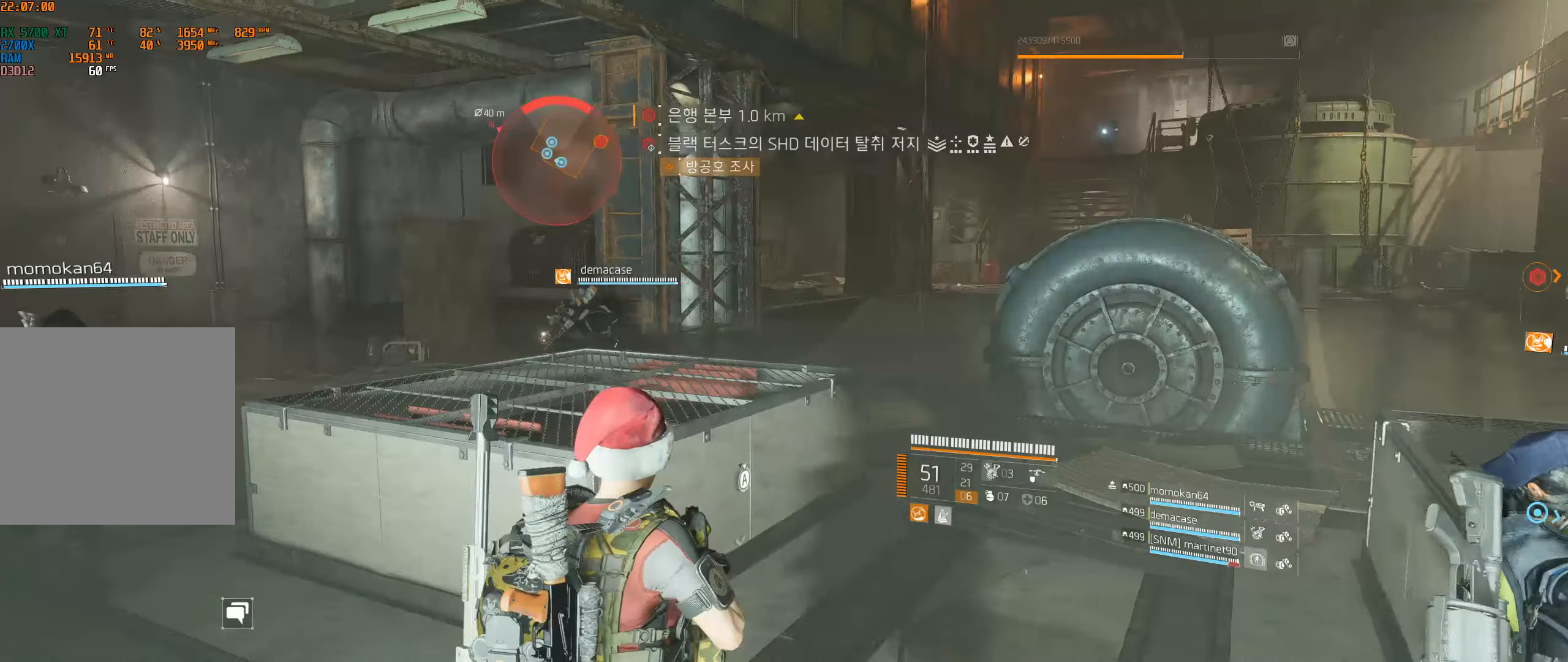
{"dt_ms": 500, "buttons": [], "left_stick": "up-left", "events": []}
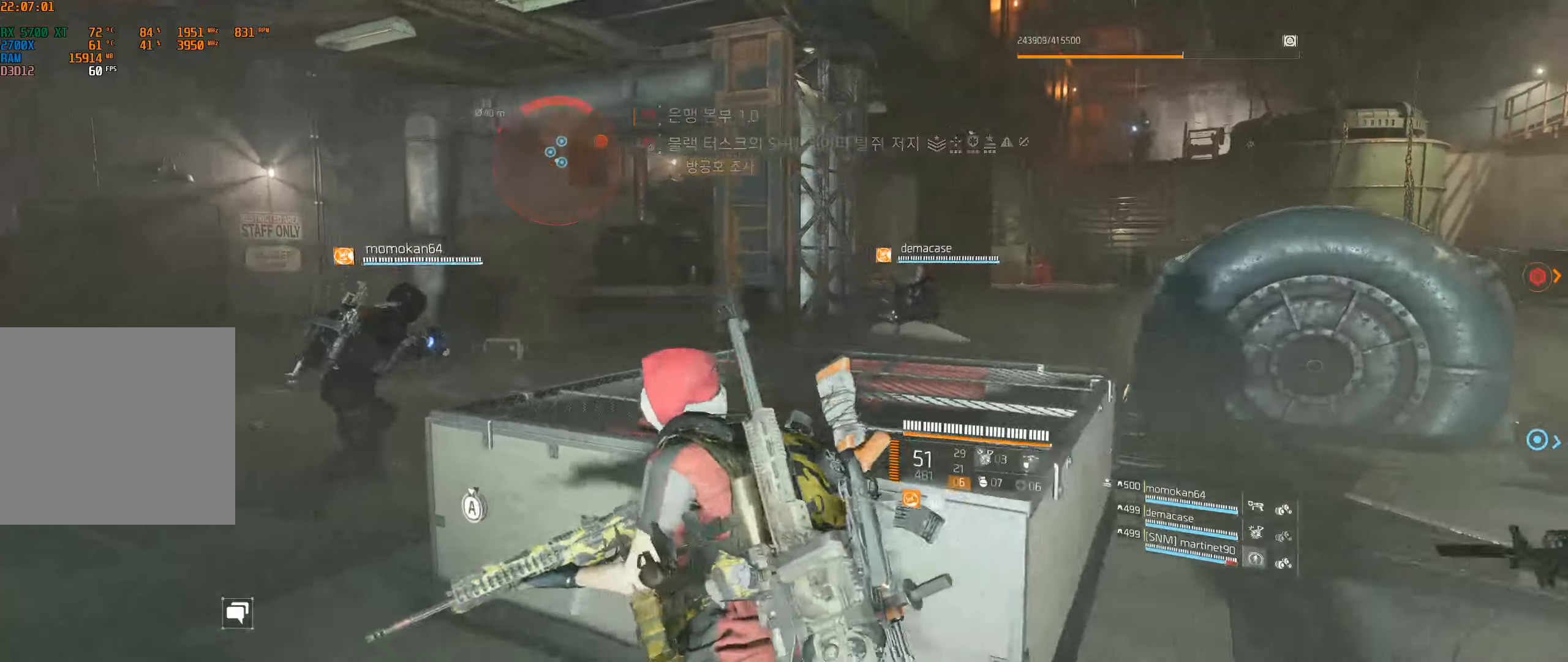
{"dt_ms": 500, "buttons": [], "left_stick": "up-left", "events": []}
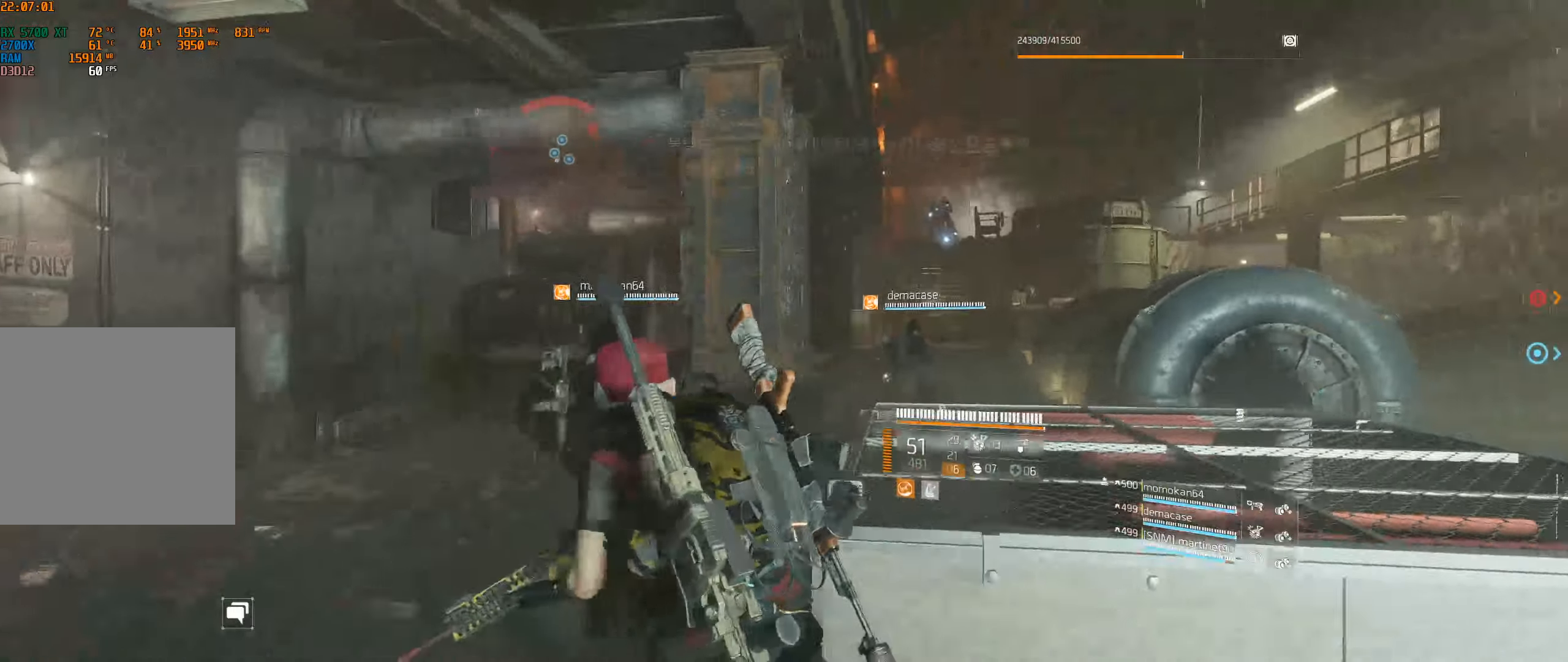
{"dt_ms": 500, "buttons": [], "left_stick": "up-right", "events": [[83, "left_stick", "up"], [267, "left_stick", "up-right"]]}
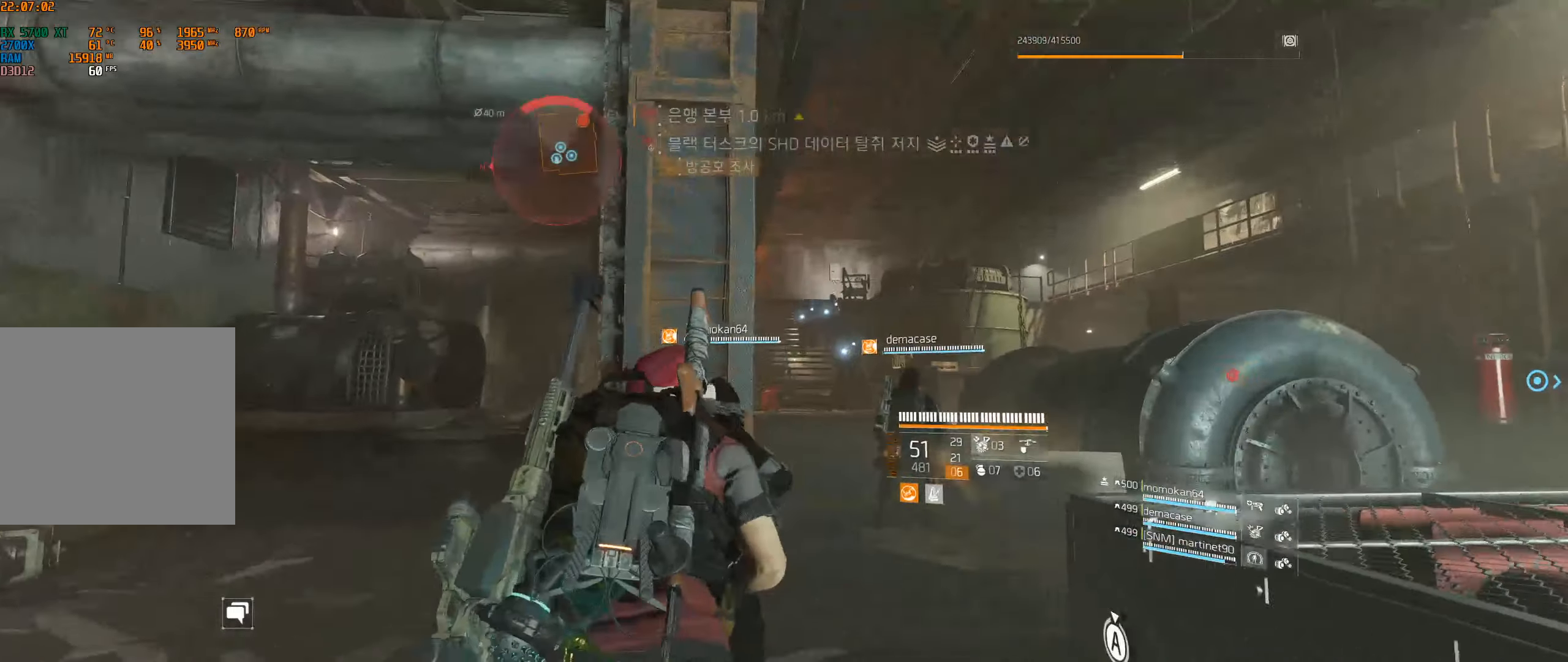
{"dt_ms": 500, "buttons": [], "left_stick": "right", "events": [[350, "left_stick", "right"]]}
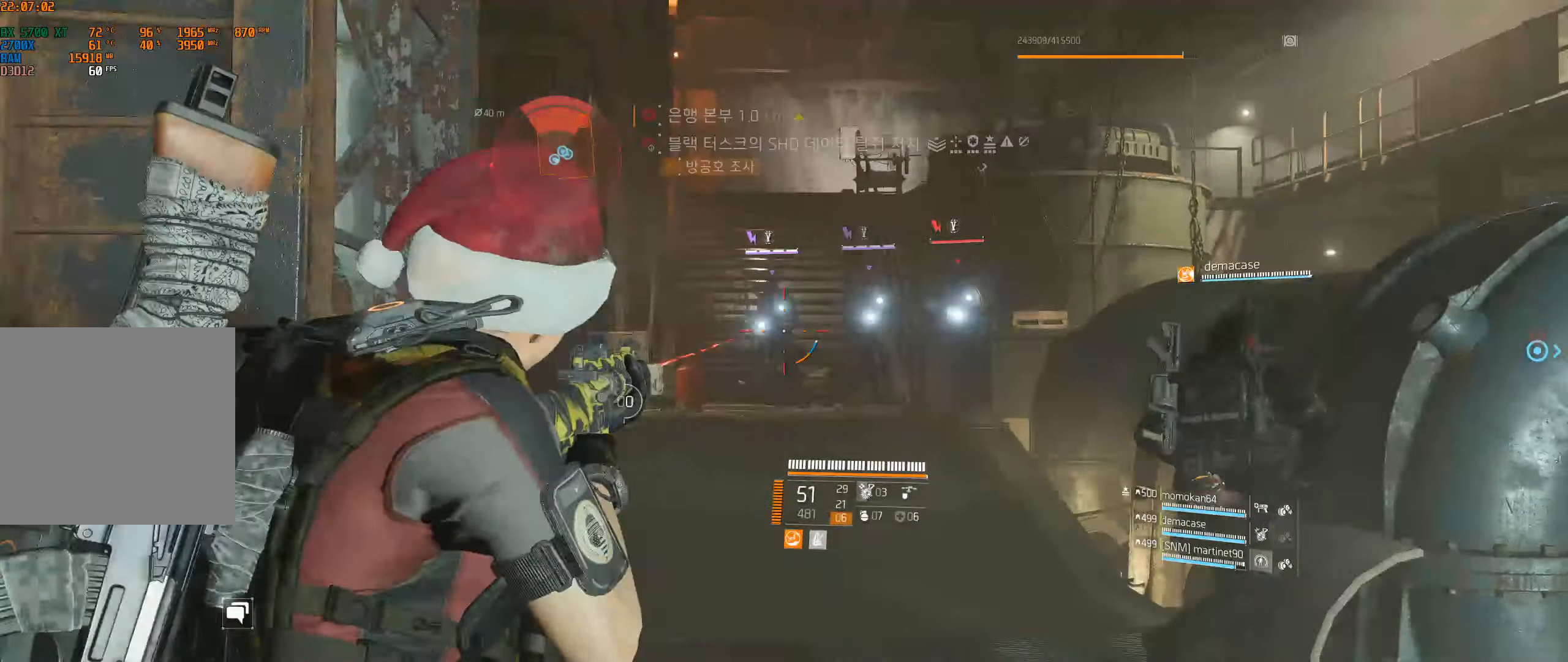
{"dt_ms": 500, "buttons": [], "left_stick": "center", "events": [[200, "left_stick", "center"]]}
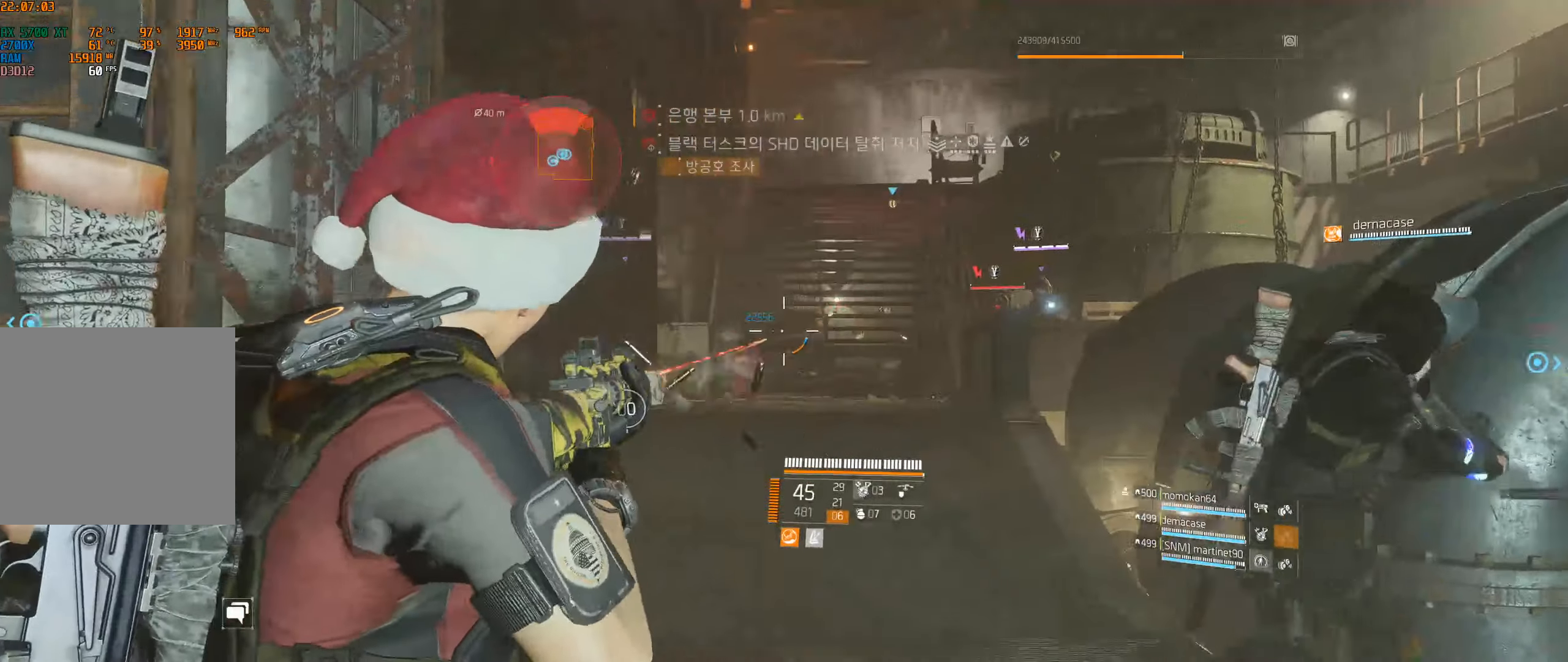
{"dt_ms": 500, "buttons": [], "left_stick": "center", "events": []}
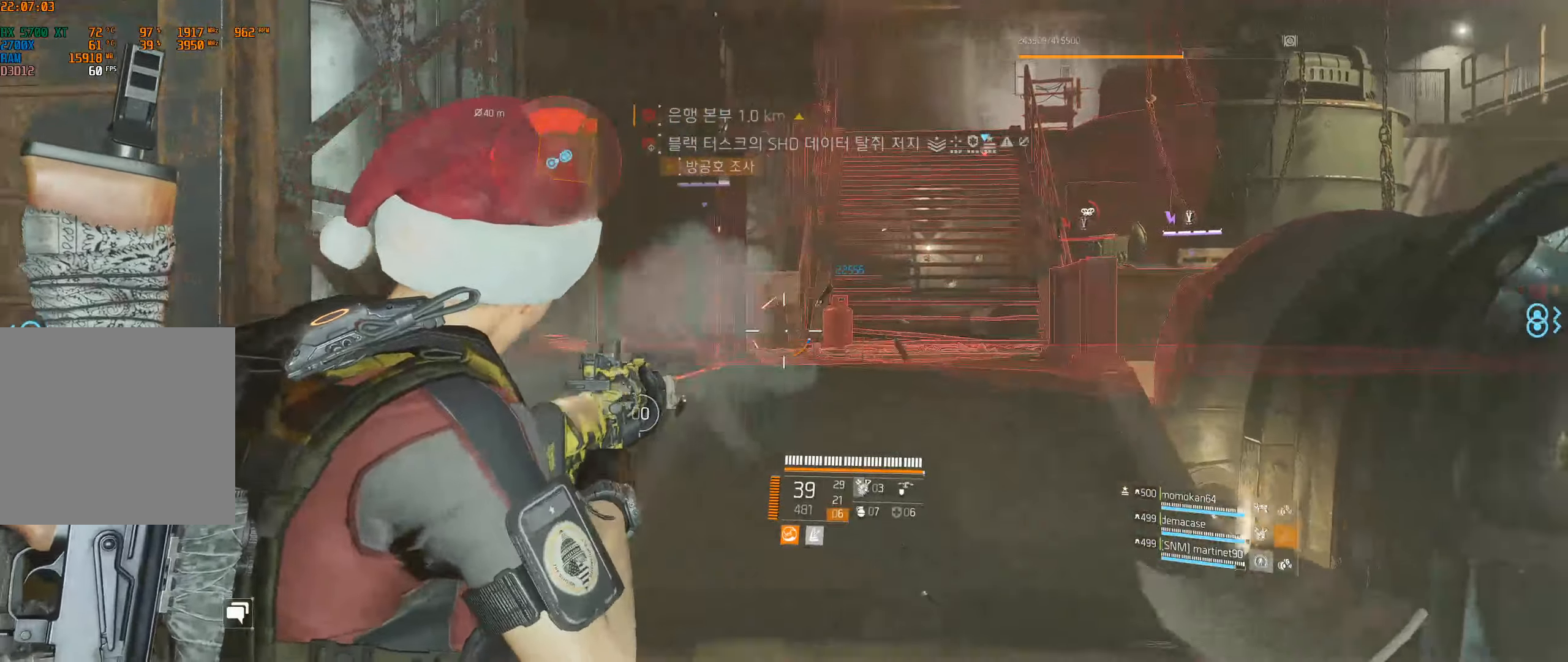
{"dt_ms": 500, "buttons": [], "left_stick": "center", "events": []}
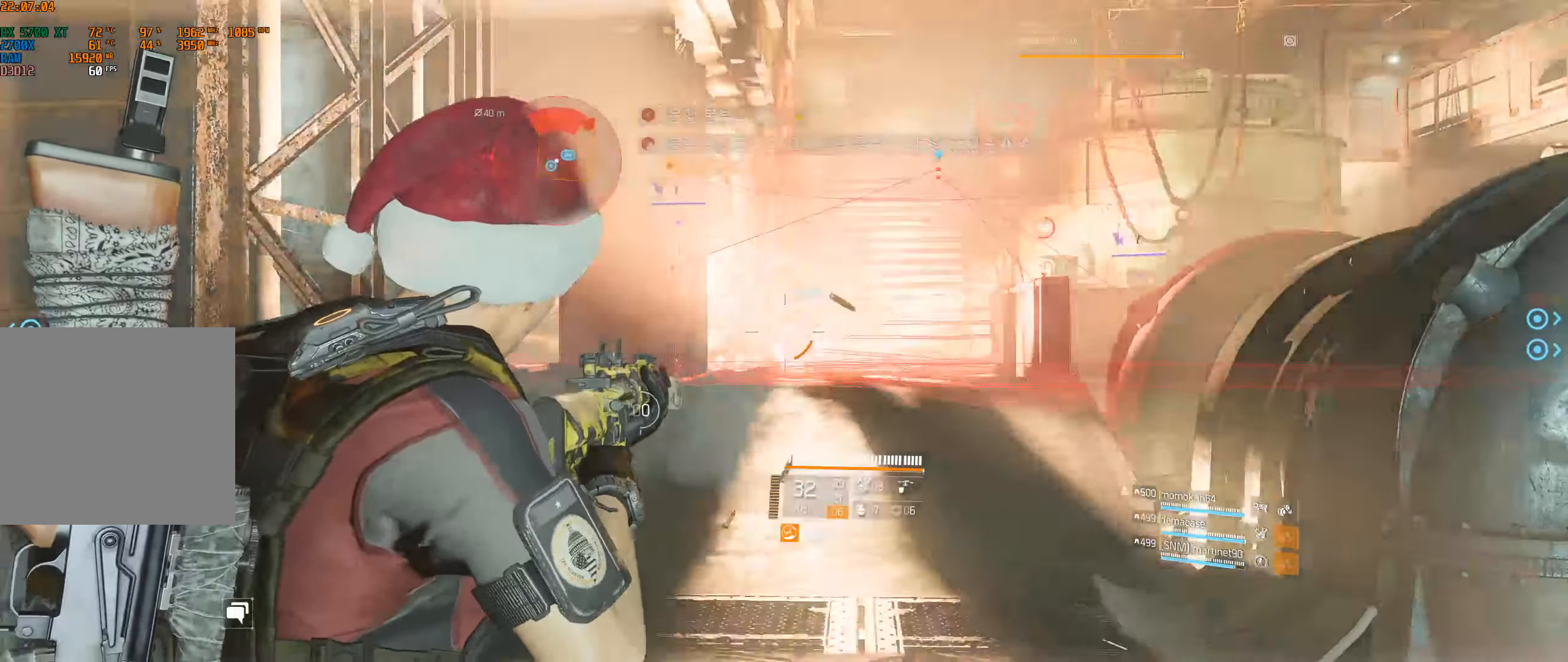
{"dt_ms": 500, "buttons": [], "left_stick": "up", "events": [[400, "left_stick", "up"]]}
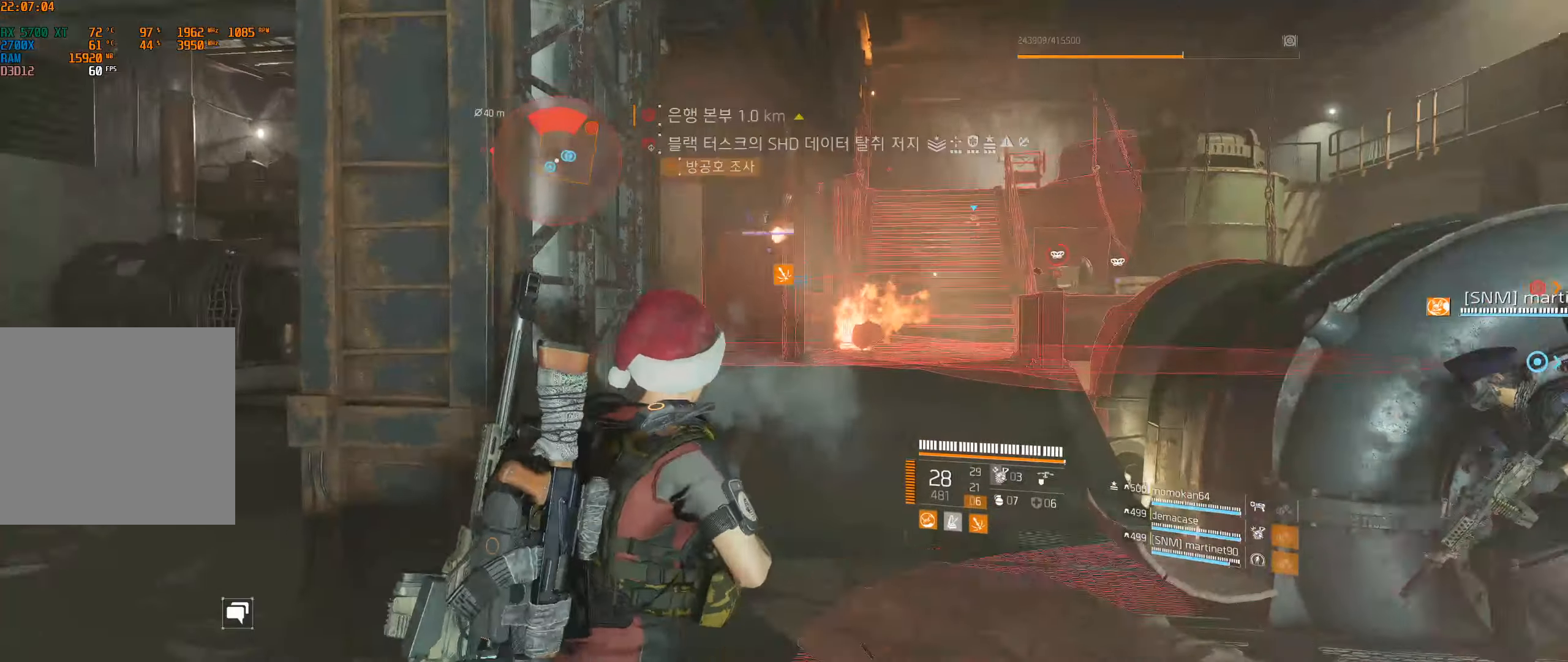
{"dt_ms": 500, "buttons": [], "left_stick": "up", "events": []}
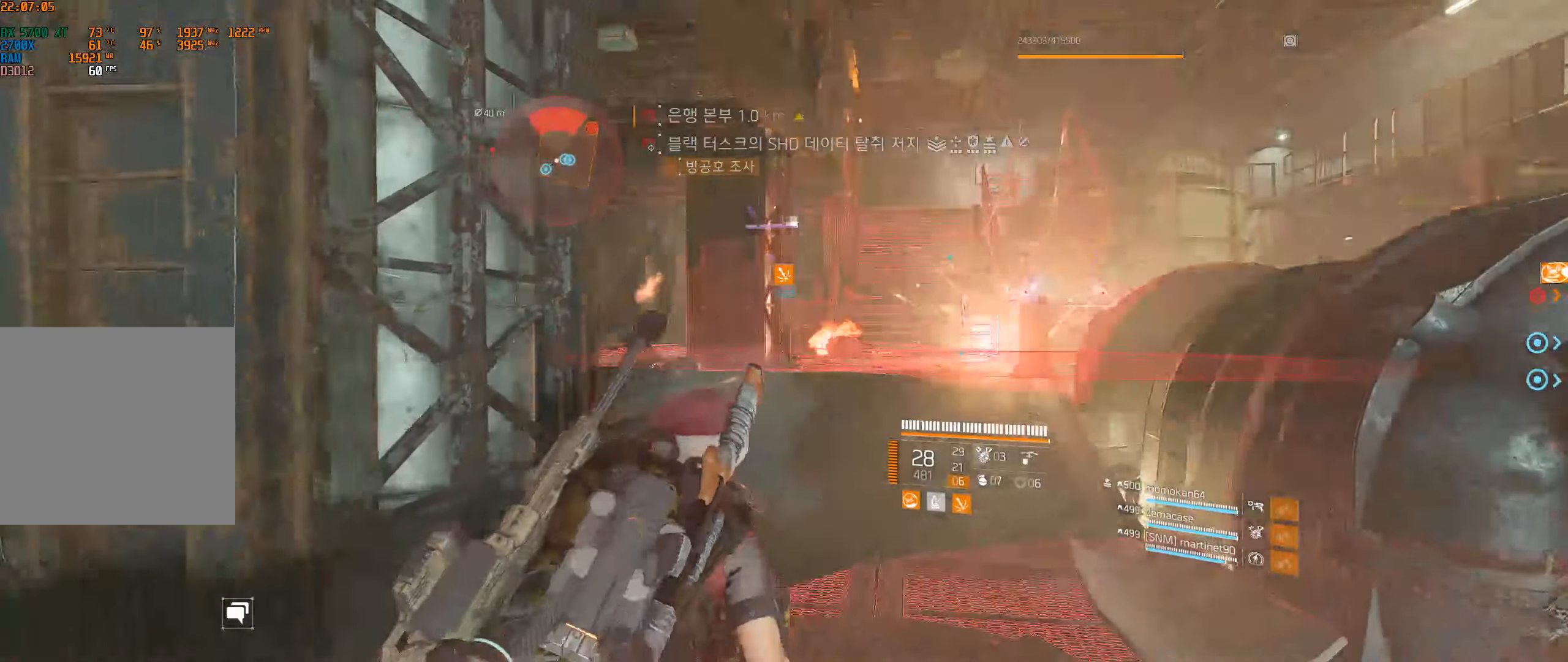
{"dt_ms": 500, "buttons": [], "left_stick": "up-right", "events": [[67, "left_stick", "up-right"]]}
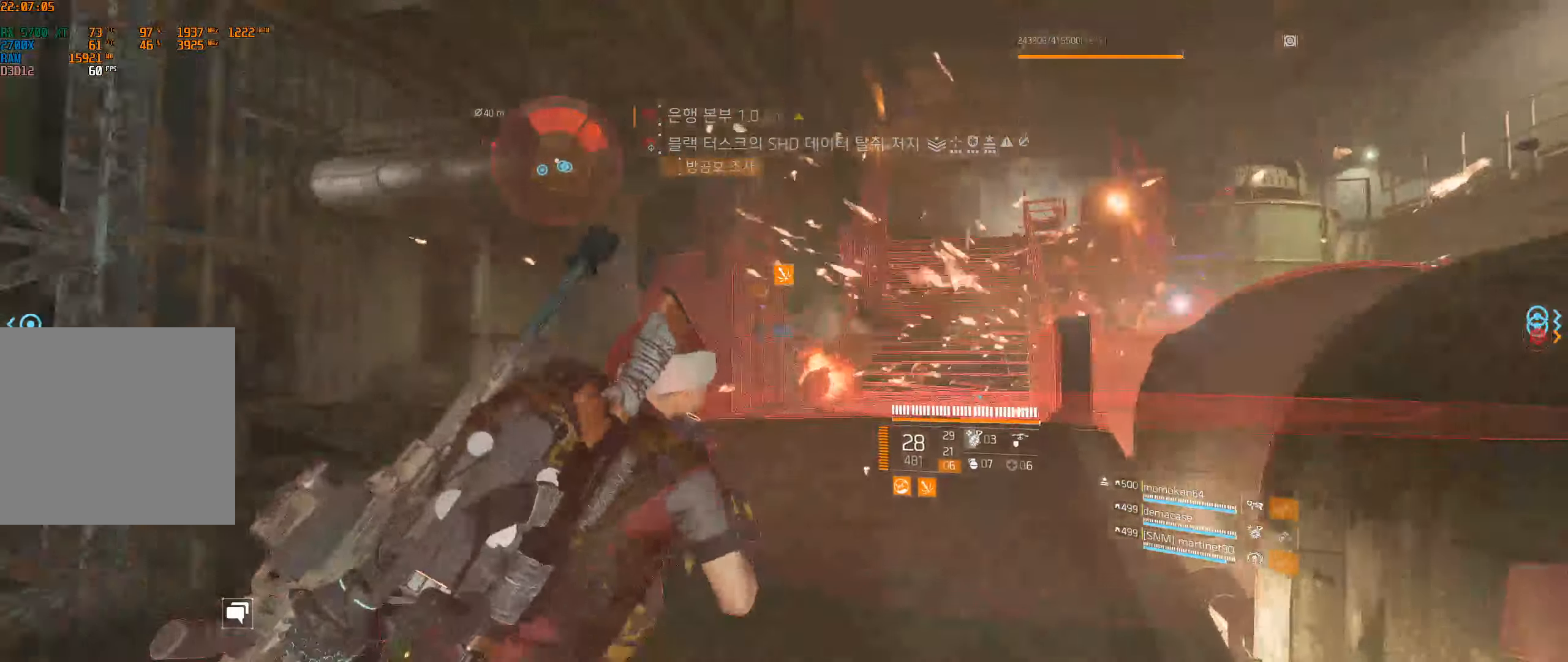
{"dt_ms": 500, "buttons": [], "left_stick": "up-right", "events": []}
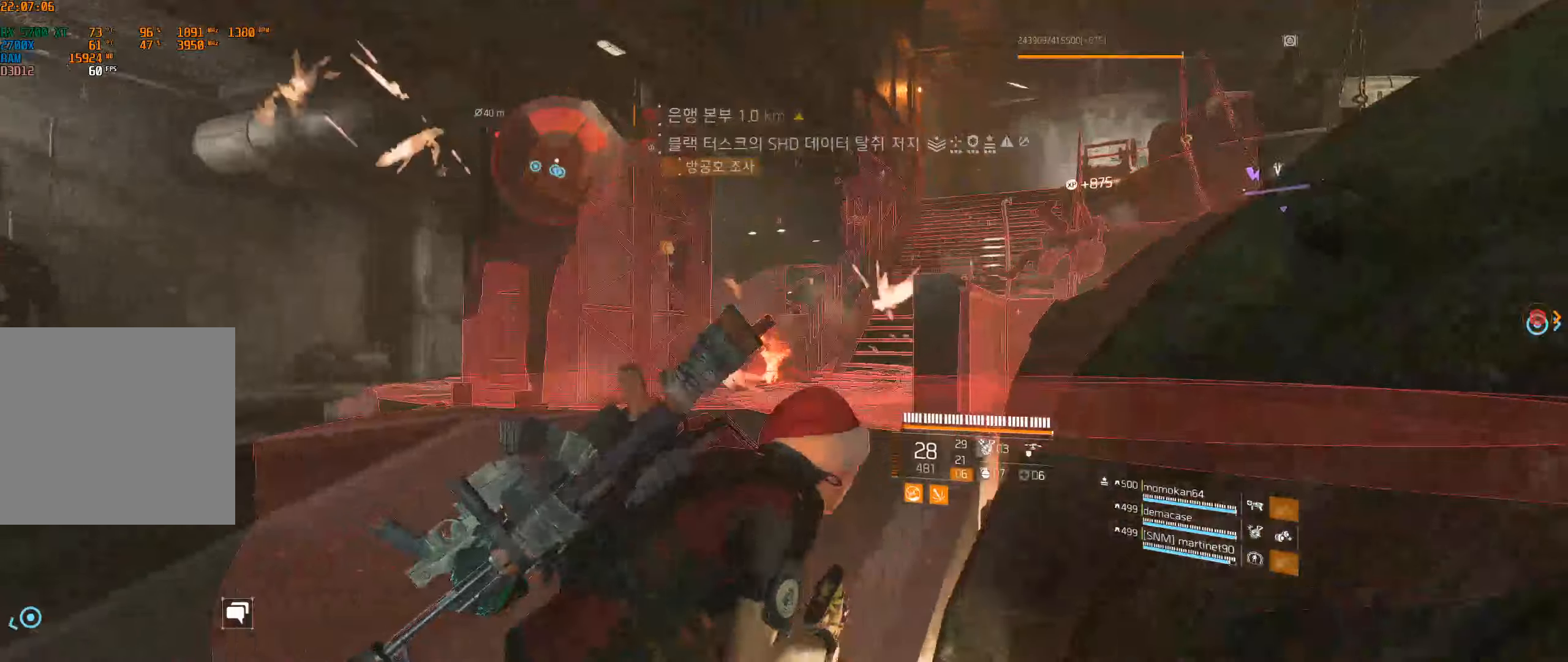
{"dt_ms": 500, "buttons": [], "left_stick": "up", "events": [[184, "left_stick", "up"]]}
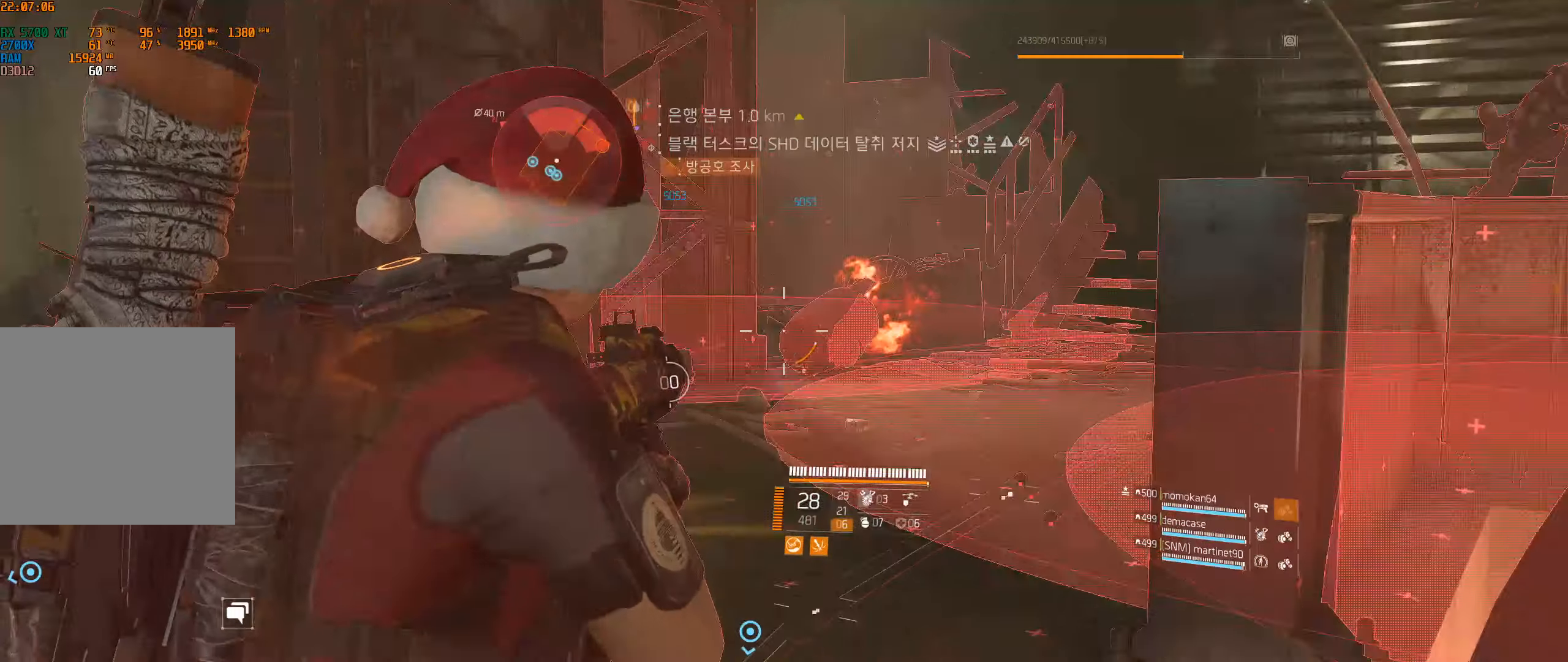
{"dt_ms": 1000, "buttons": [], "left_stick": "up-left"}
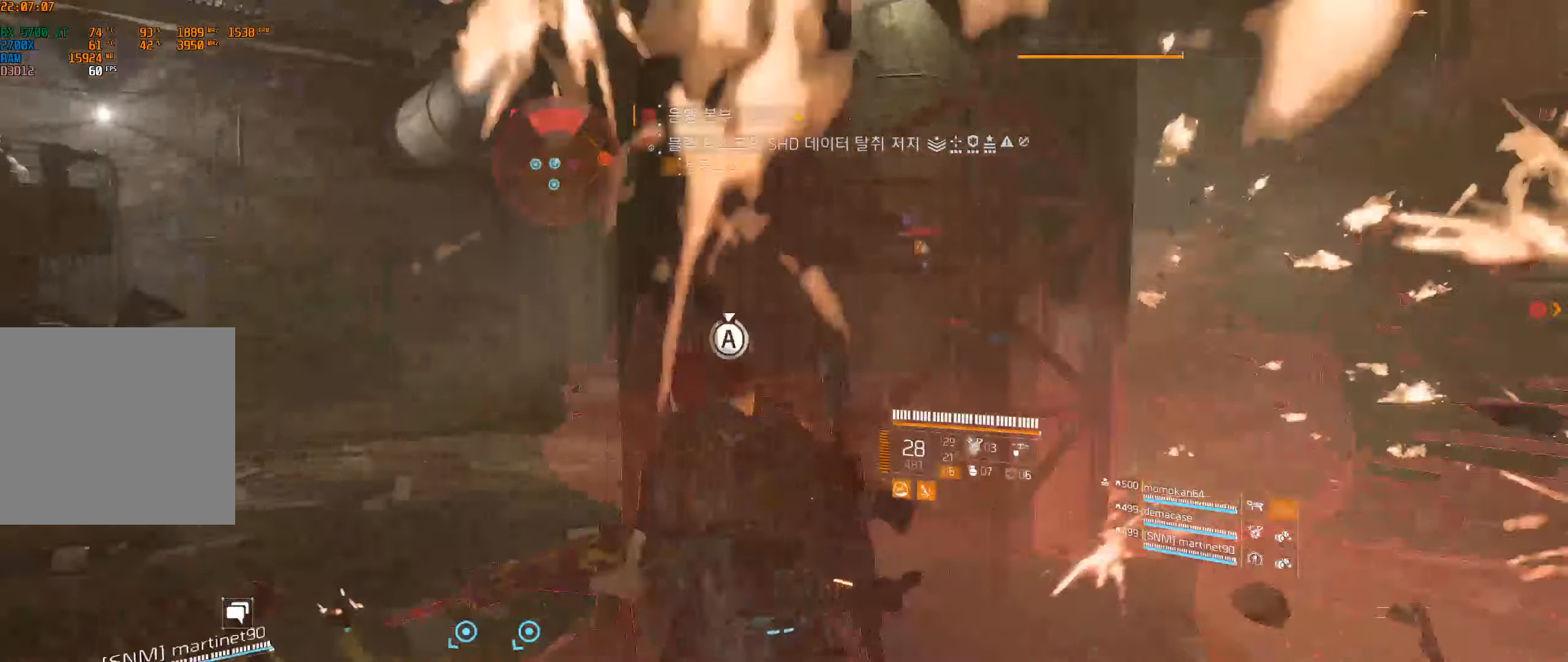
{"dt_ms": 500, "buttons": [], "left_stick": "up-left", "events": []}
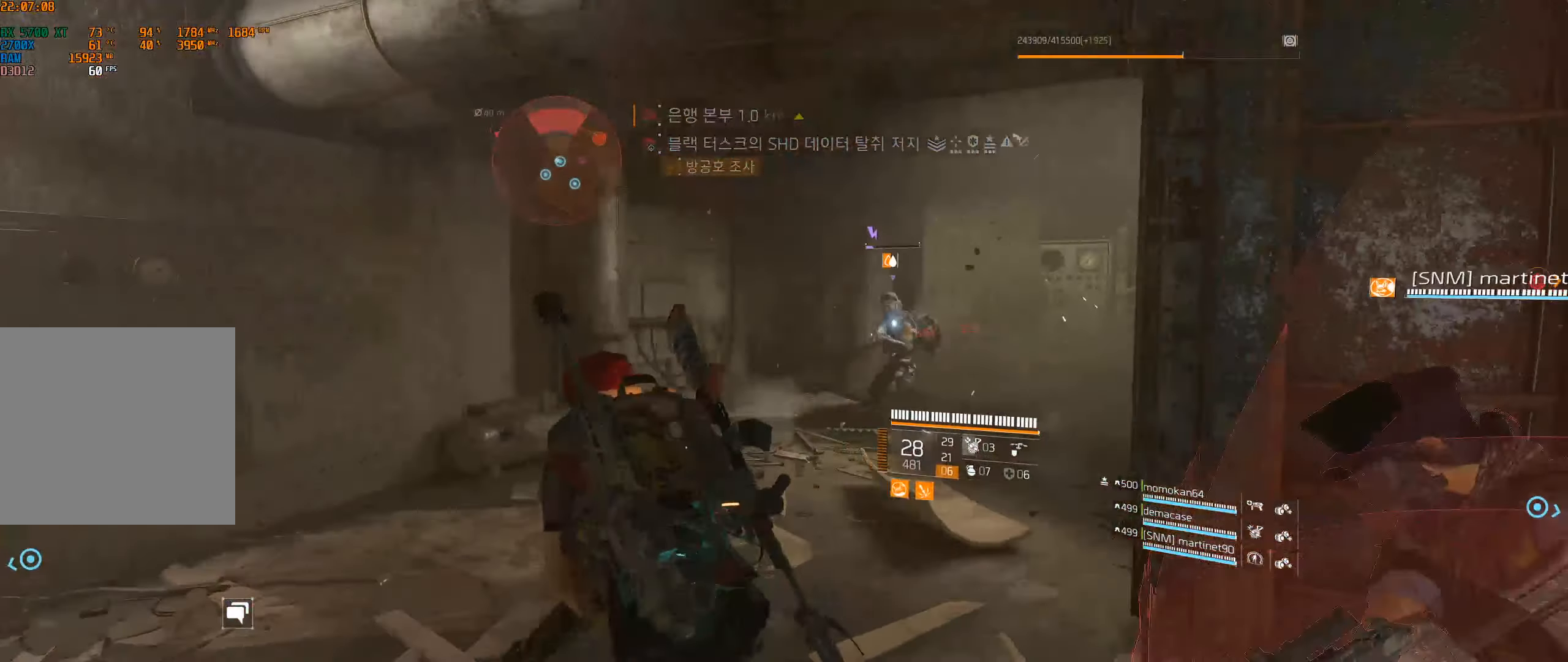
{"dt_ms": 500, "buttons": [], "left_stick": "up-left", "events": []}
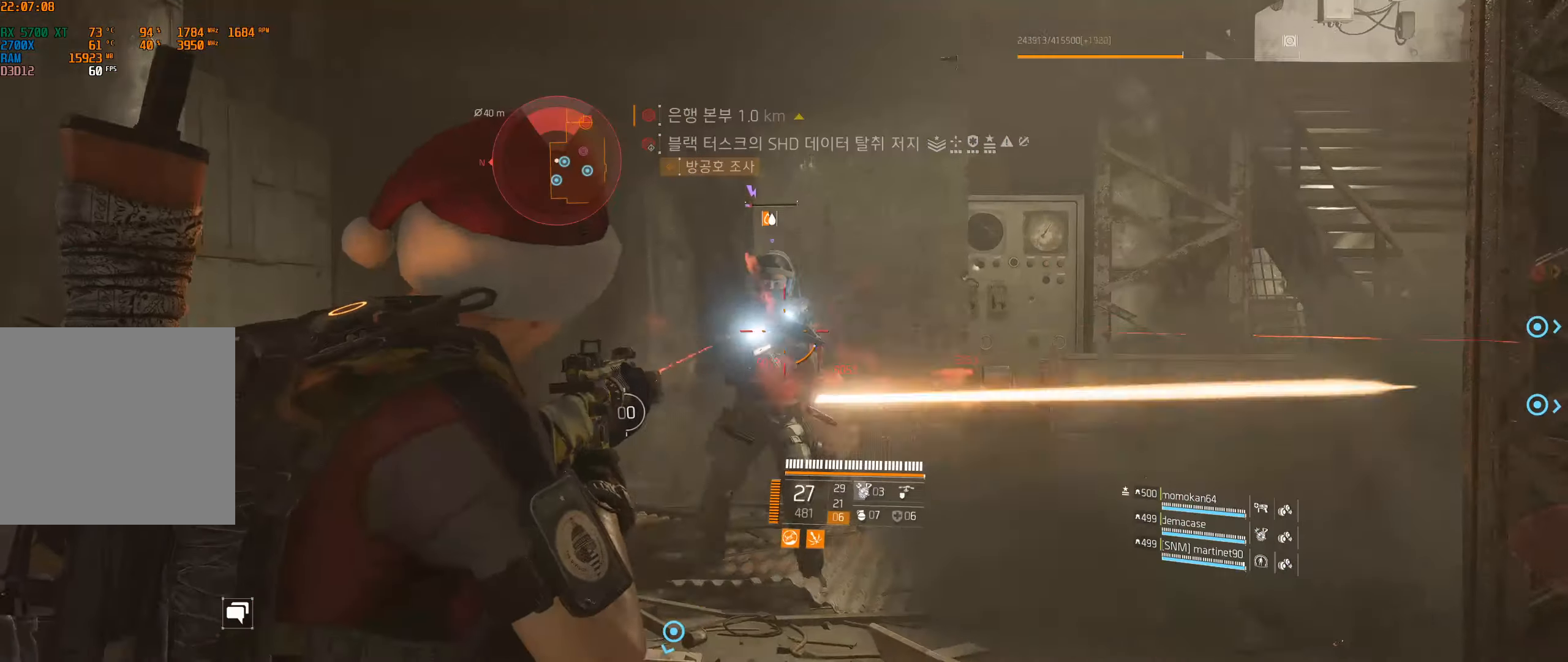
{"dt_ms": 500, "buttons": [], "left_stick": "up-left", "events": []}
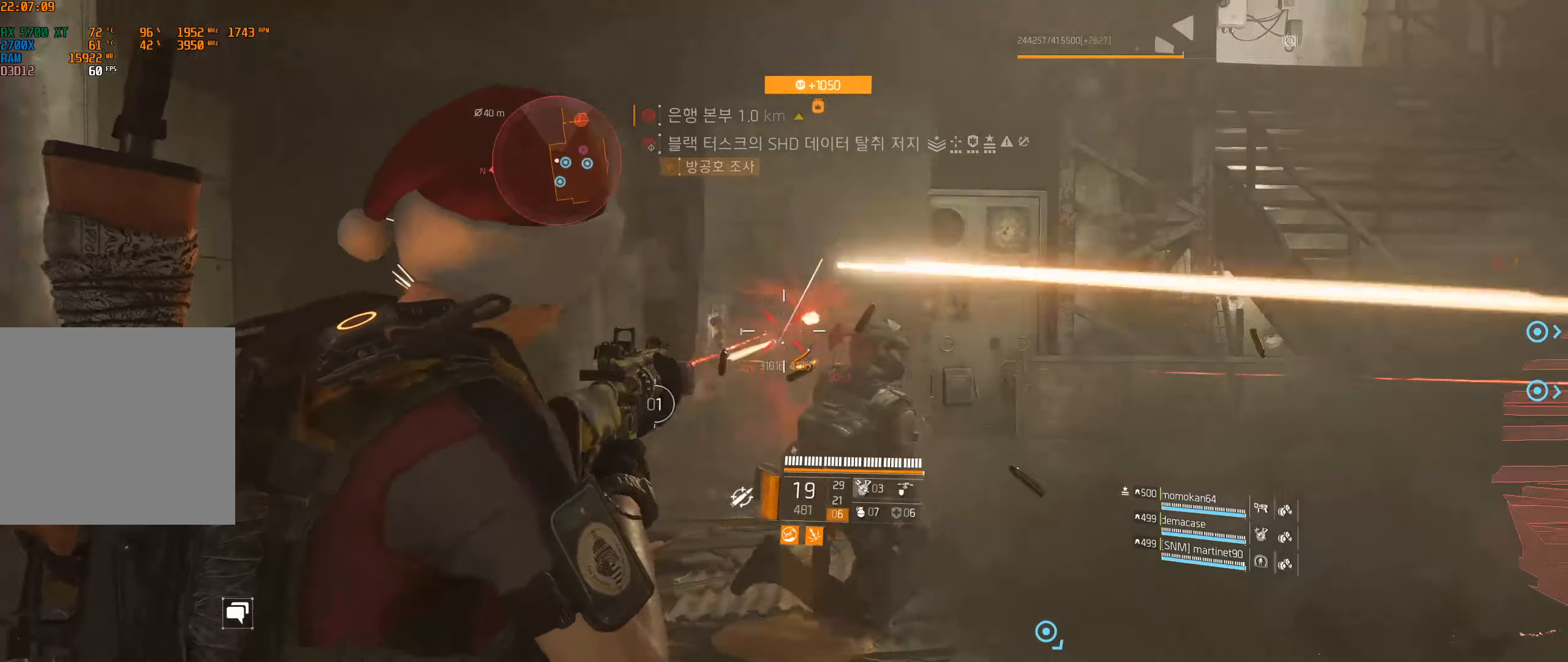
{"dt_ms": 500, "buttons": [], "left_stick": "up-left", "events": []}
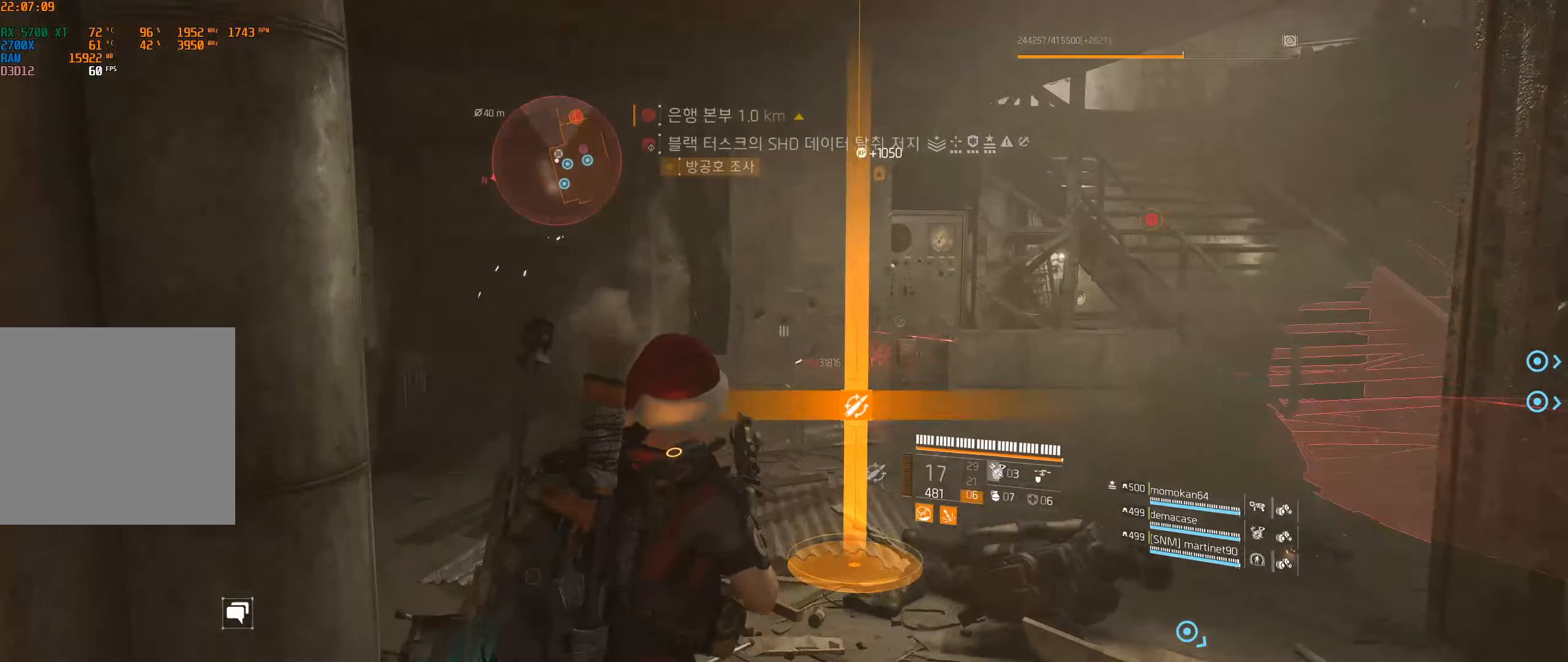
{"dt_ms": 500, "buttons": [], "left_stick": "center", "events": [[434, "left_stick", "center"]]}
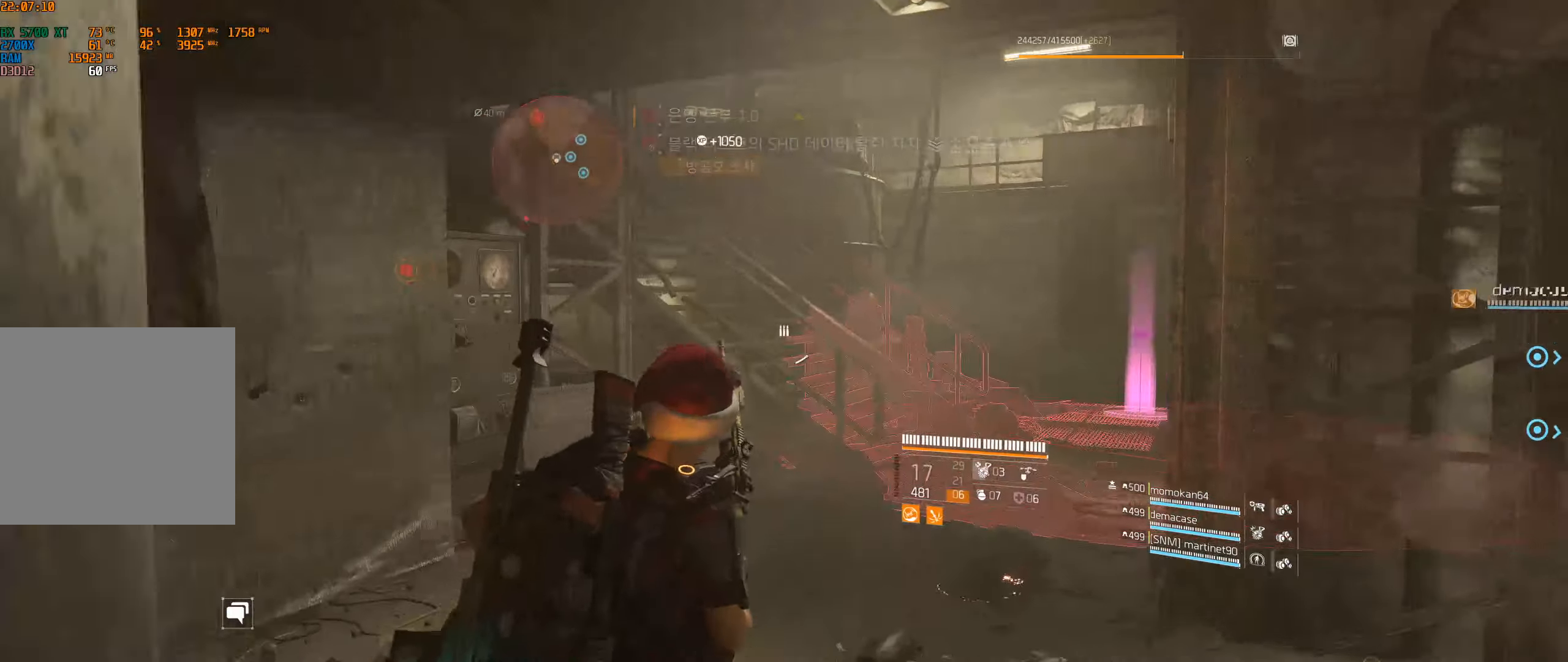
{"dt_ms": 500, "buttons": [], "left_stick": "up", "events": [[434, "left_stick", "up"]]}
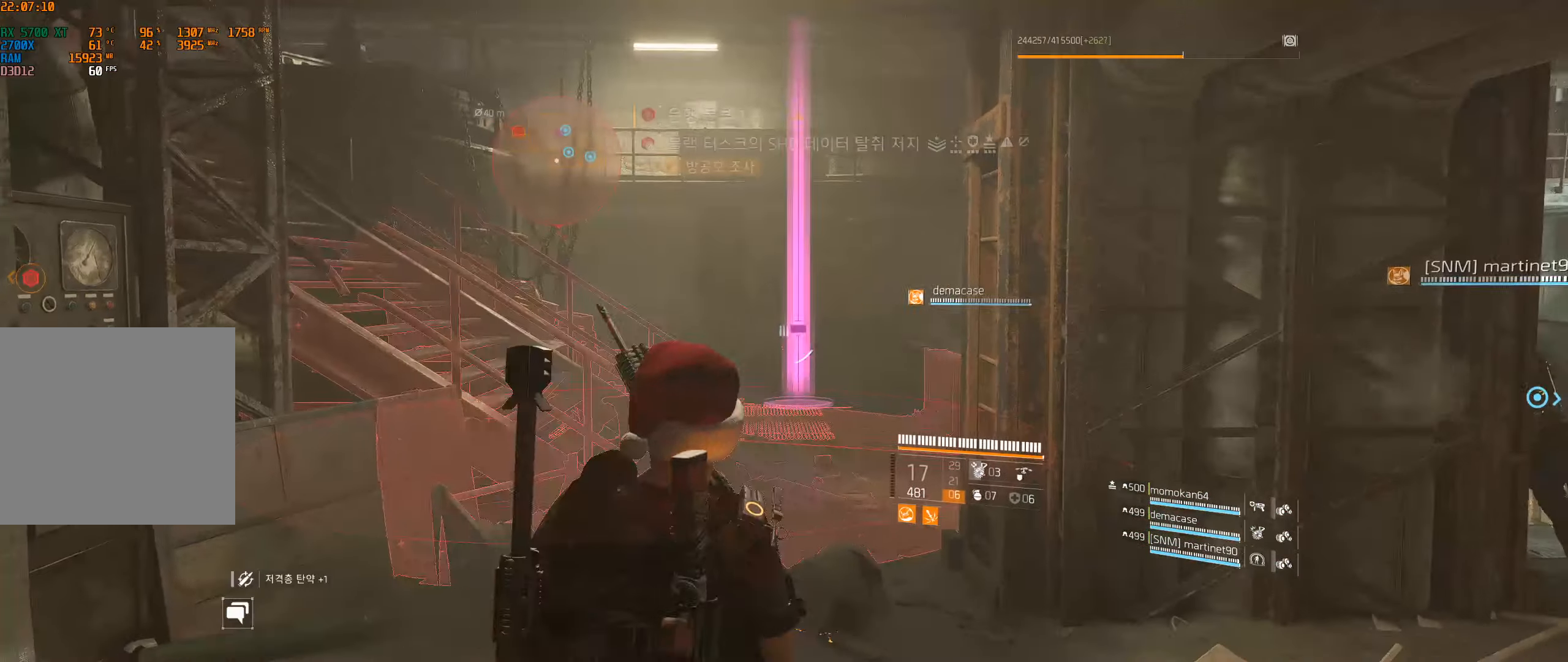
{"dt_ms": 500, "buttons": [], "left_stick": "up", "events": []}
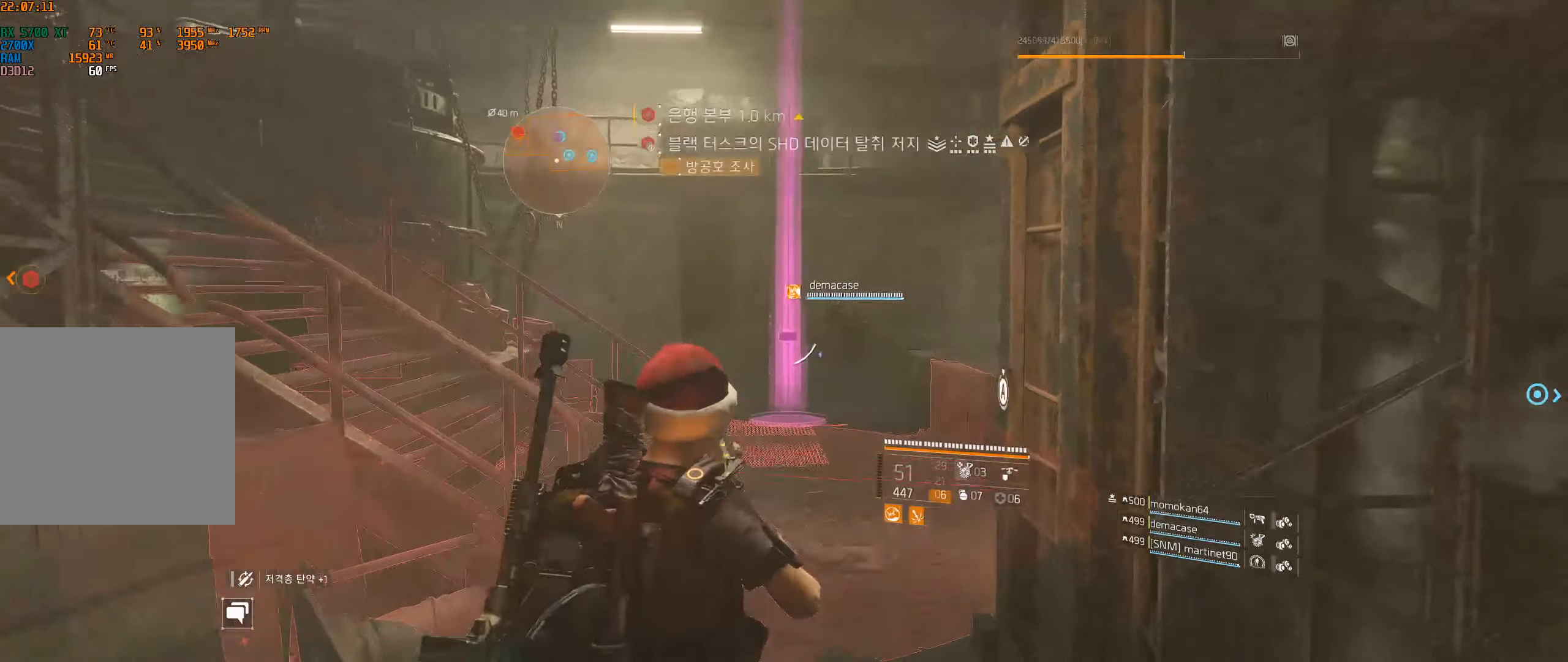
{"dt_ms": 500, "buttons": [], "left_stick": "center", "events": [[333, "left_stick", "center"]]}
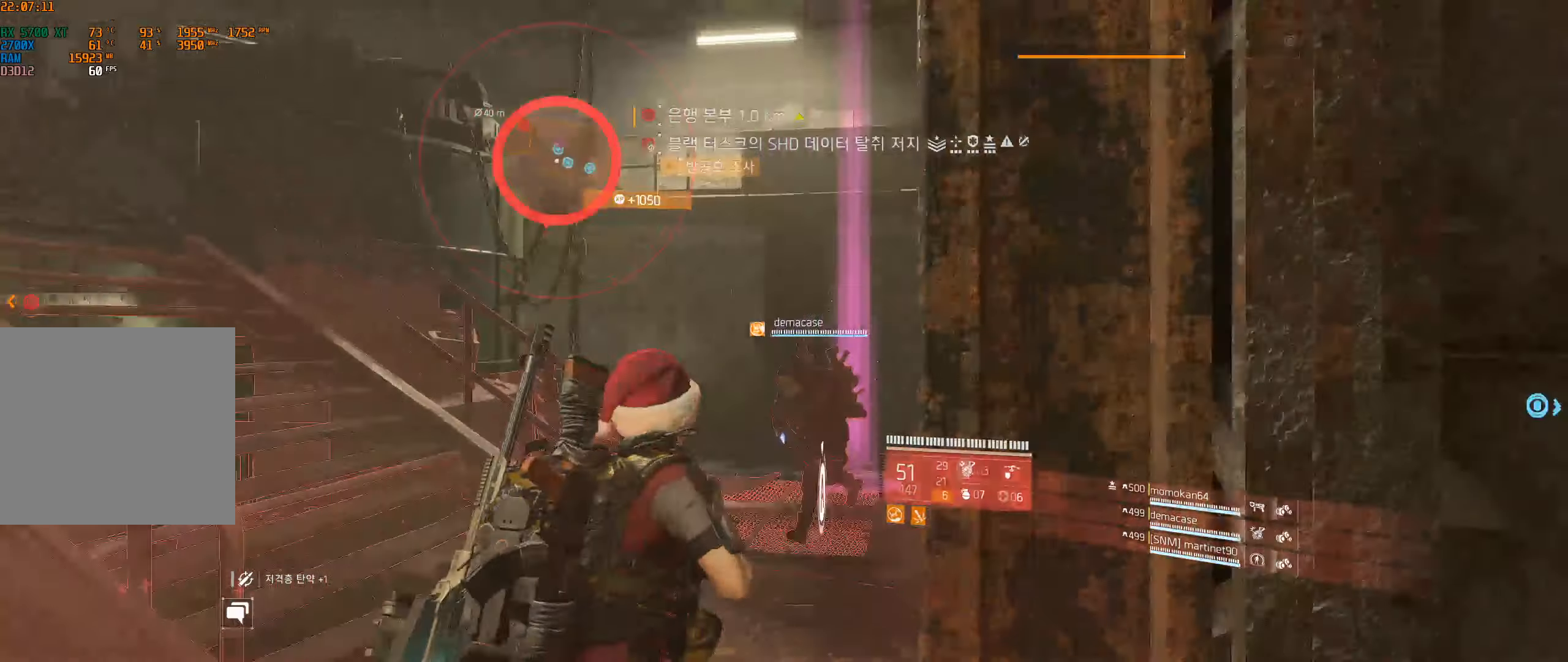
{"dt_ms": 500, "buttons": [], "left_stick": "center", "events": []}
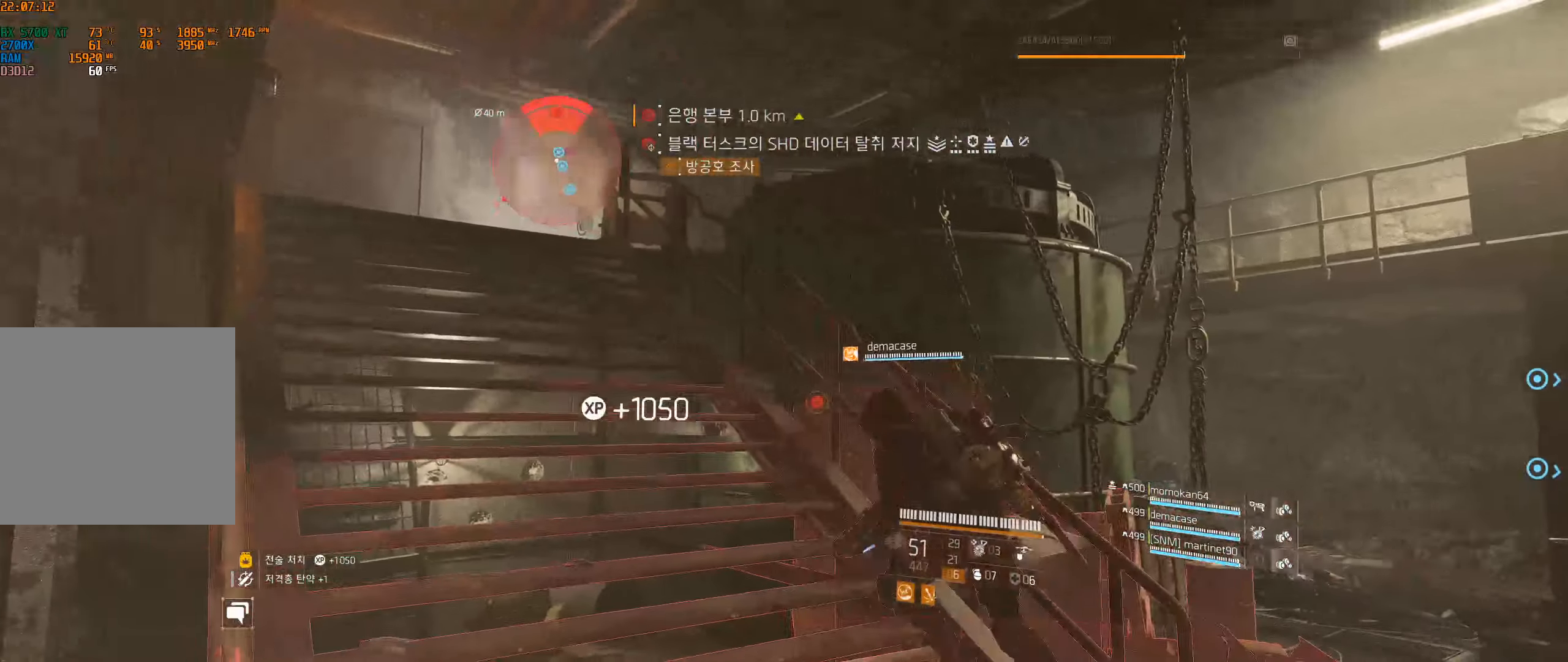
{"dt_ms": 500, "buttons": [], "left_stick": "center", "events": []}
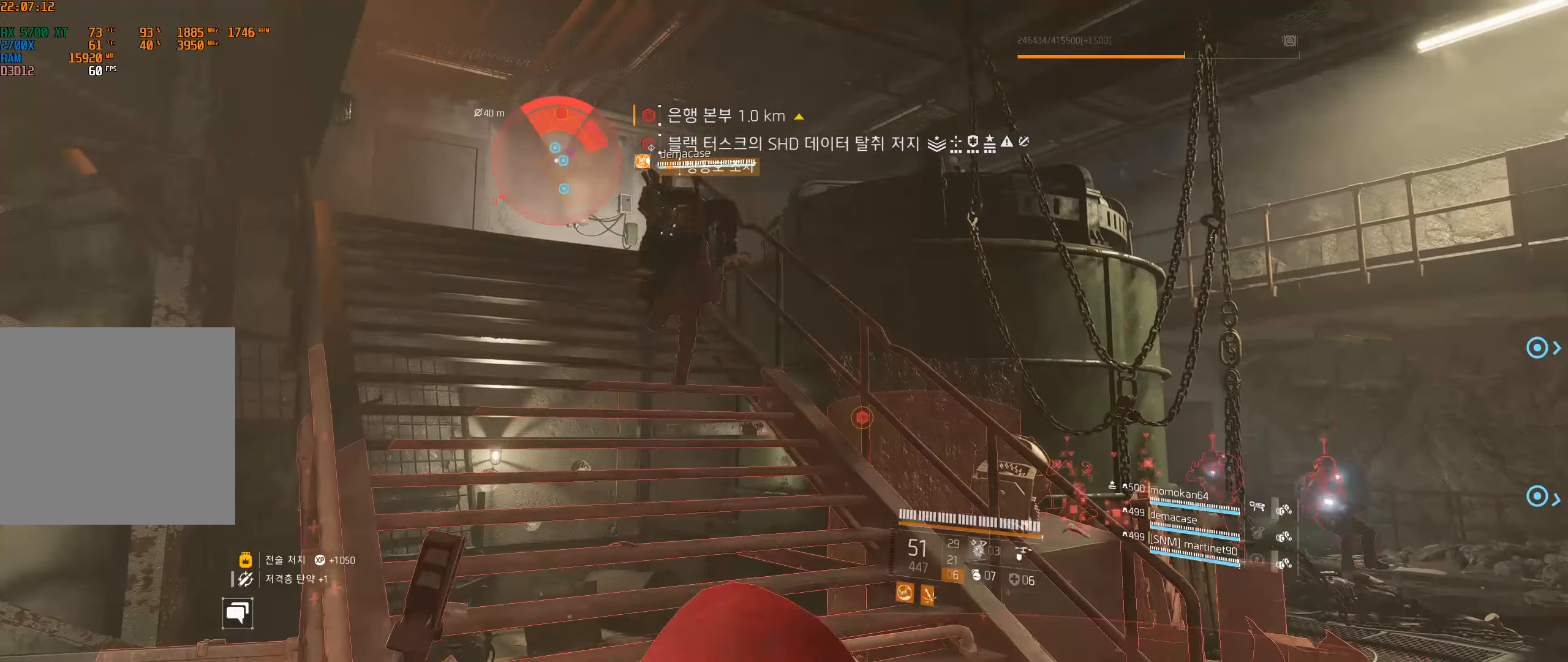
{"dt_ms": 500, "buttons": [], "left_stick": "right", "events": [[150, "left_stick", "up"], [300, "left_stick", "center"], [416, "left_stick", "right"]]}
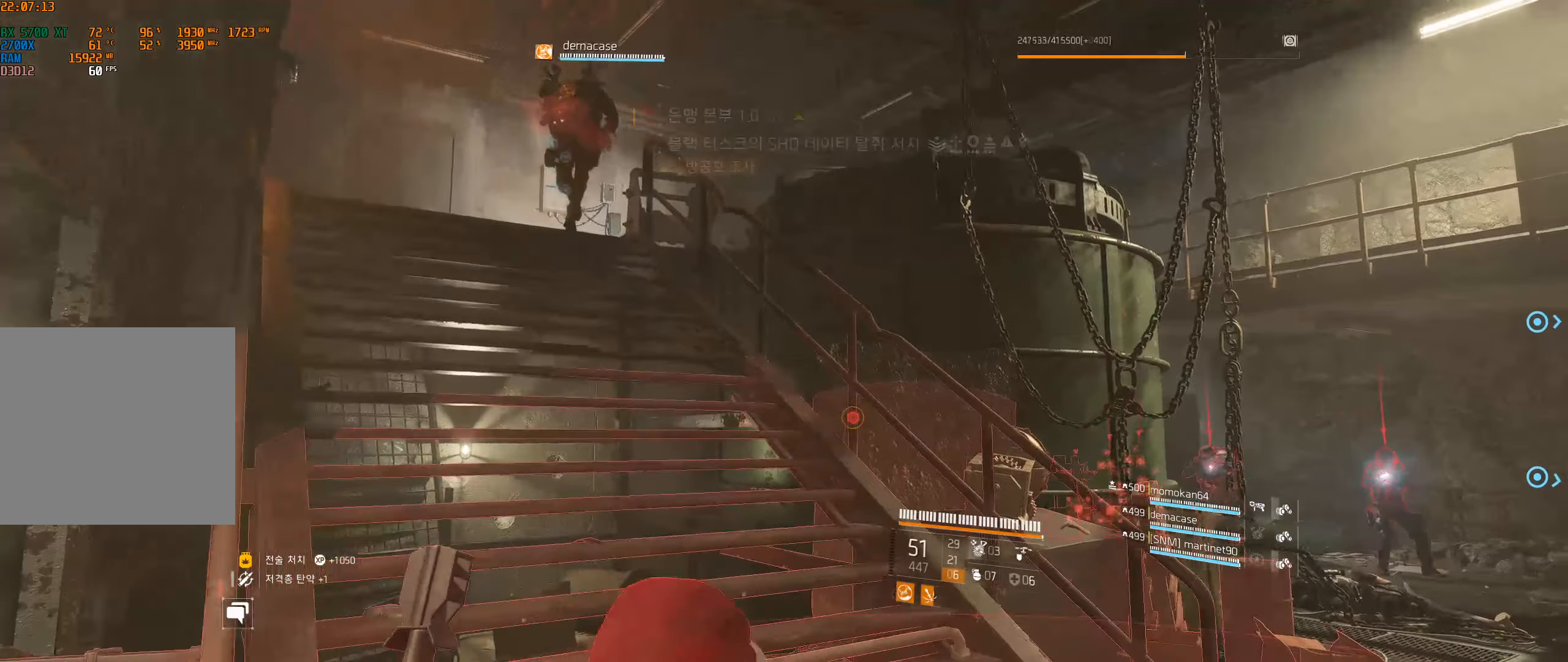
{"dt_ms": 500, "buttons": [], "left_stick": "right", "events": []}
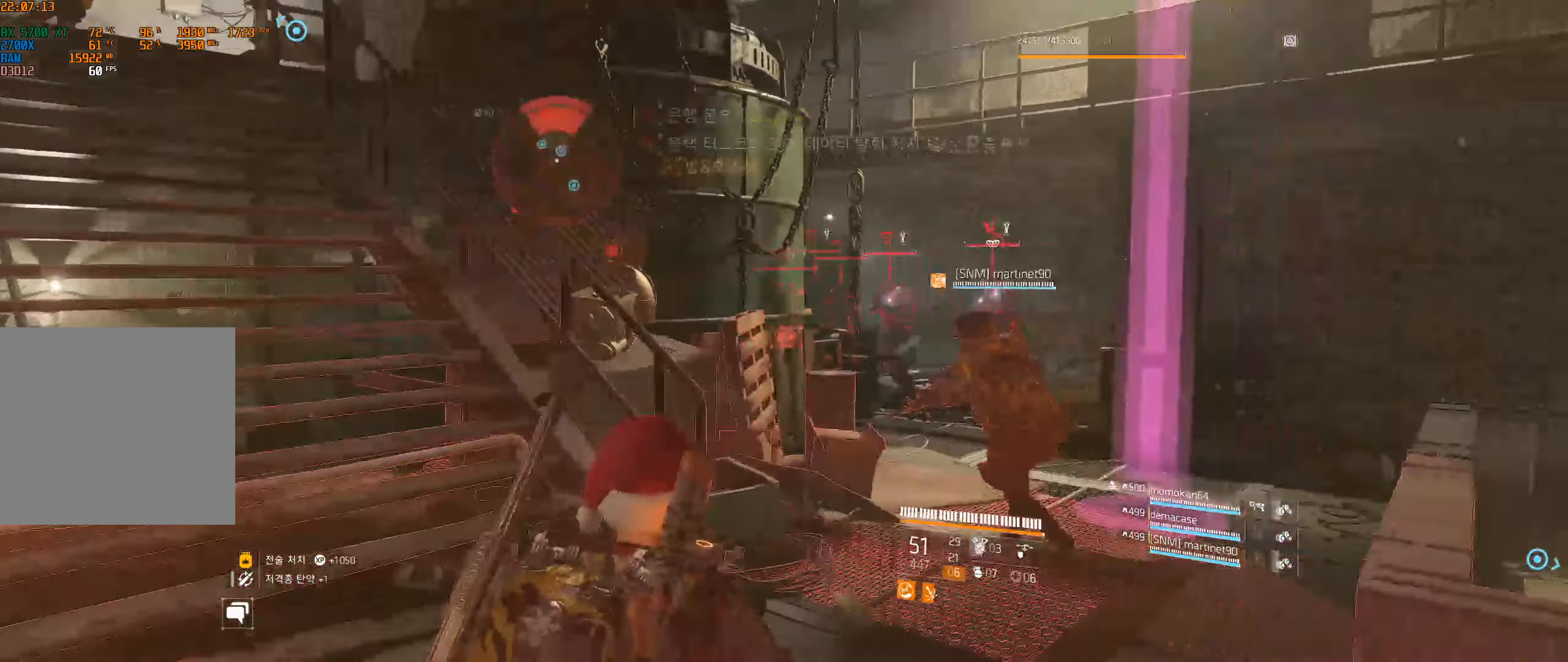
{"dt_ms": 500, "buttons": [], "left_stick": "right", "events": []}